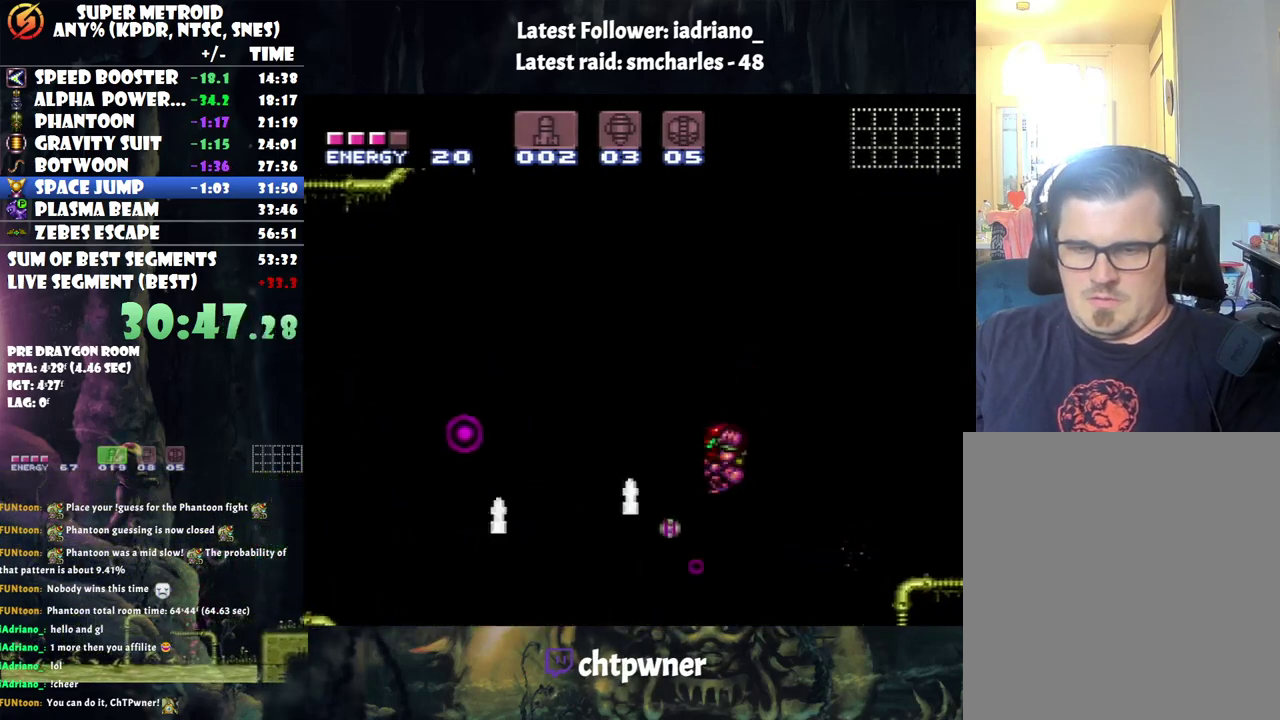
Gameplay with a controller (Nintendo layout); each line is a JSON object with the inputs held at the frame after it. "events" lists button and stick changes between this image and that frame as [ms after this image, input, new state], when the widget could be followed in between. Not read: L3 R3.
{"buttons": ["A", "DPAD_LEFT"], "events": [[133, "Y", "down"], [350, "Y", "up"]]}
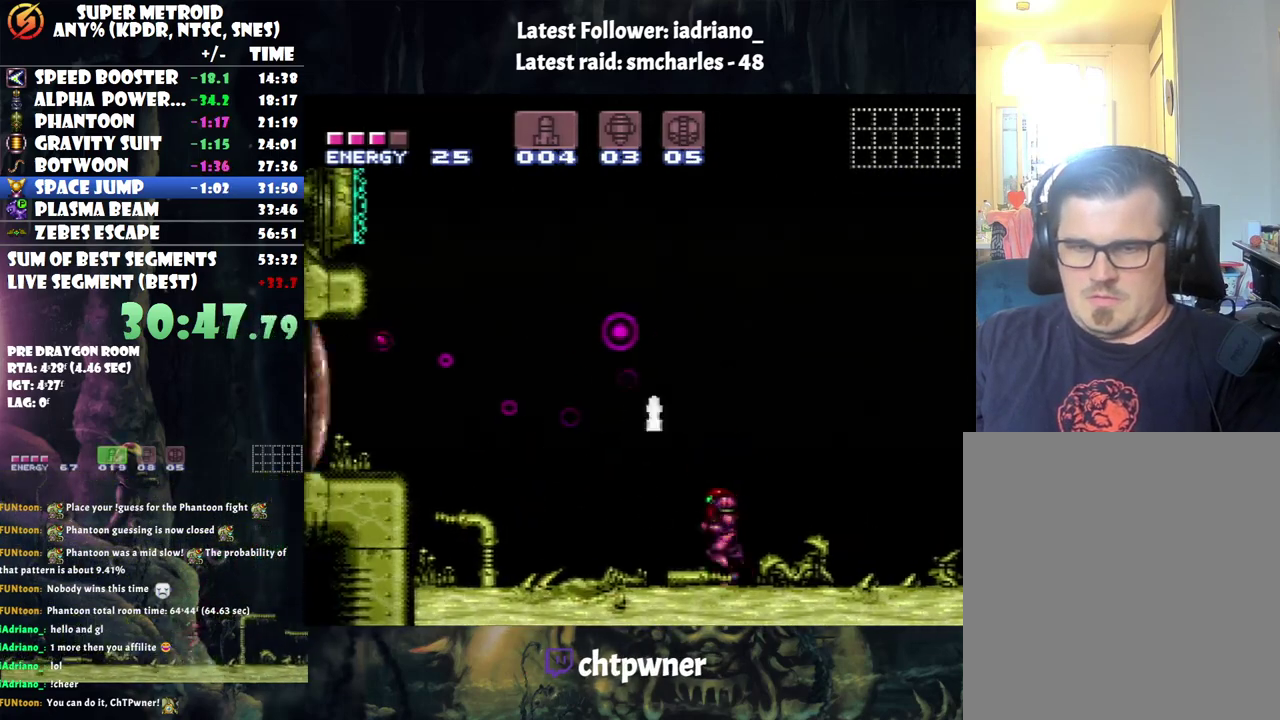
{"buttons": ["A", "DPAD_LEFT"], "events": [[67, "B", "down"], [283, "B", "up"]]}
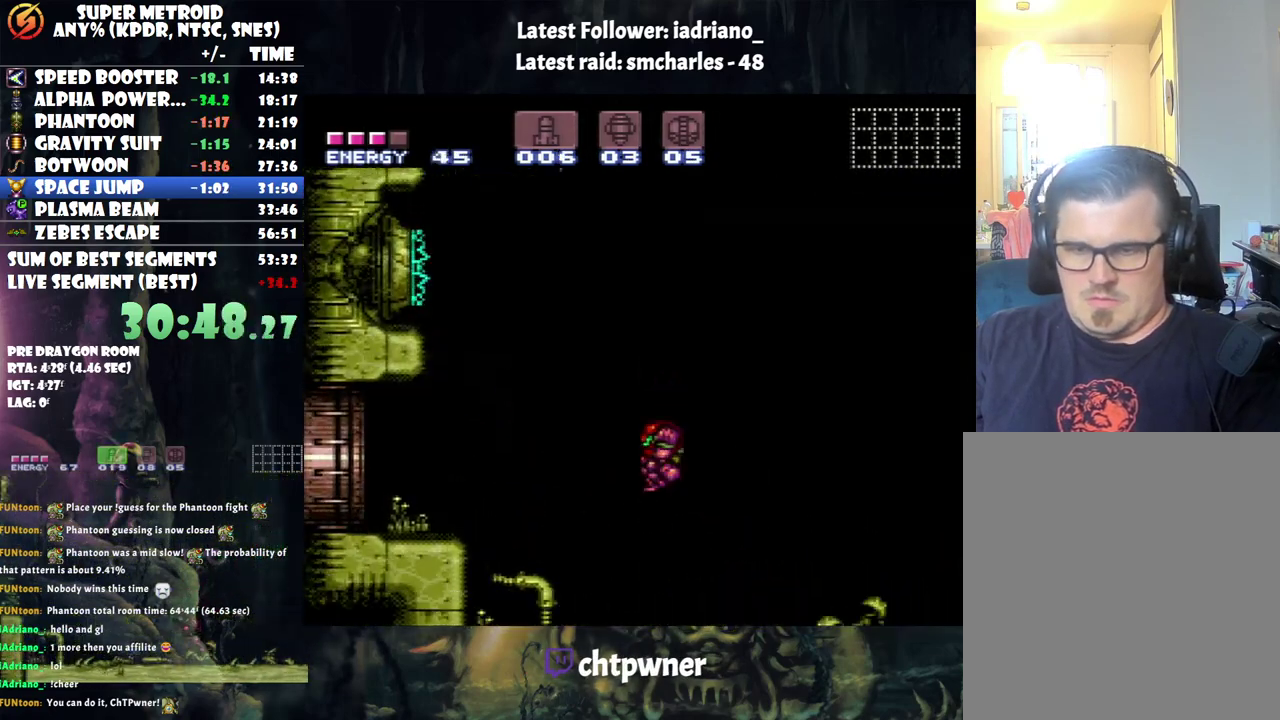
{"buttons": ["A", "B", "DPAD_LEFT"], "events": [[483, "B", "down"]]}
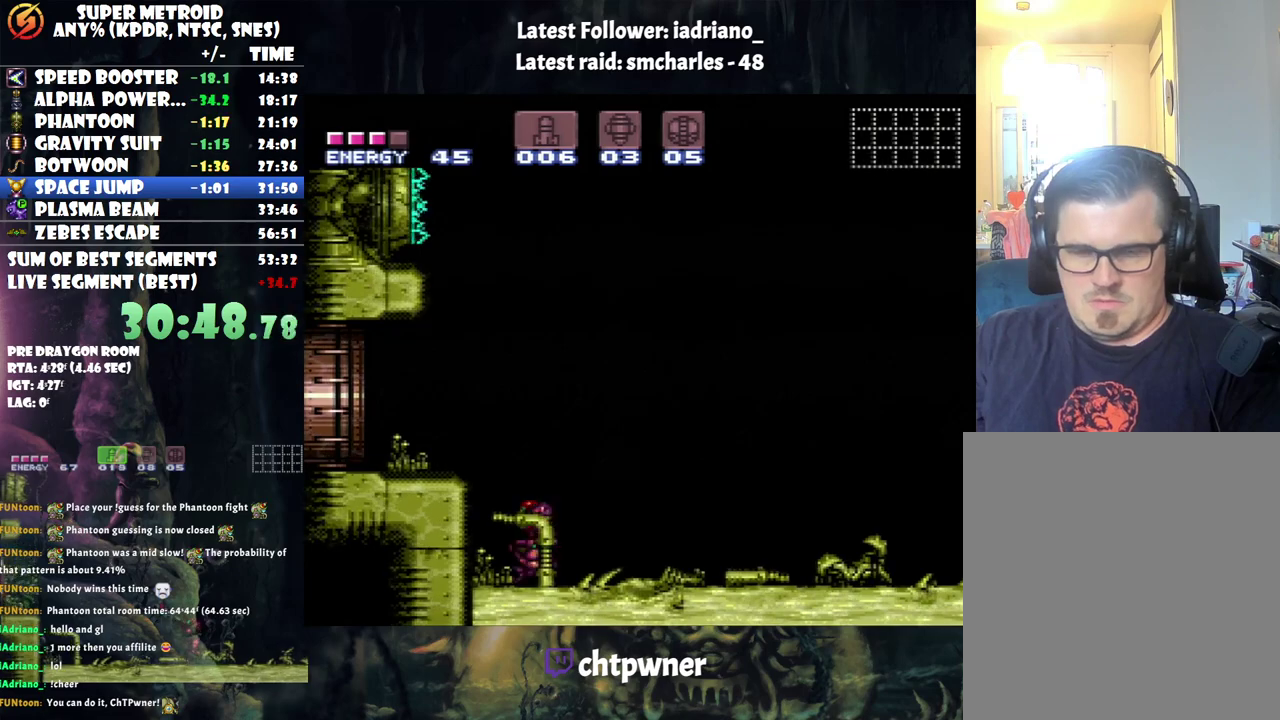
{"buttons": ["A", "R1", "DPAD_LEFT"], "events": [[150, "B", "up"], [417, "R1", "down"]]}
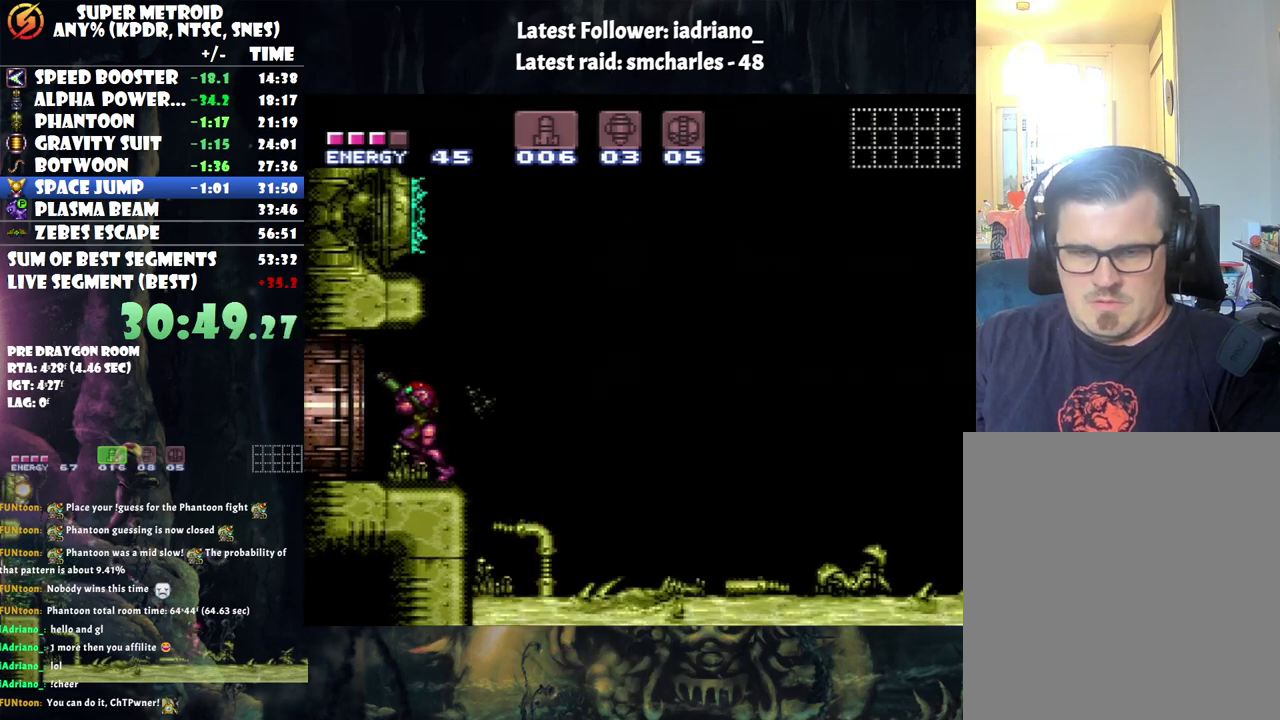
{"buttons": ["A", "DPAD_LEFT"], "events": [[33, "R1", "up"], [100, "L1", "down"], [183, "L1", "up"]]}
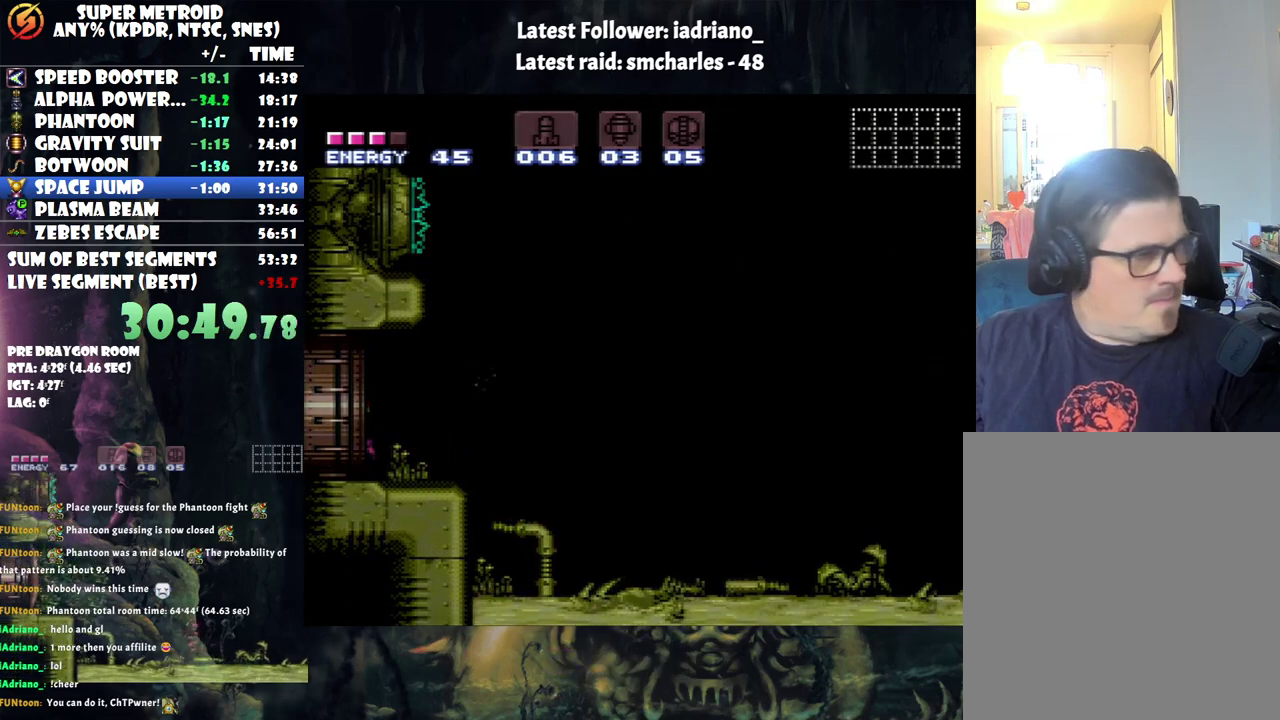
{"buttons": ["A", "DPAD_LEFT"], "events": []}
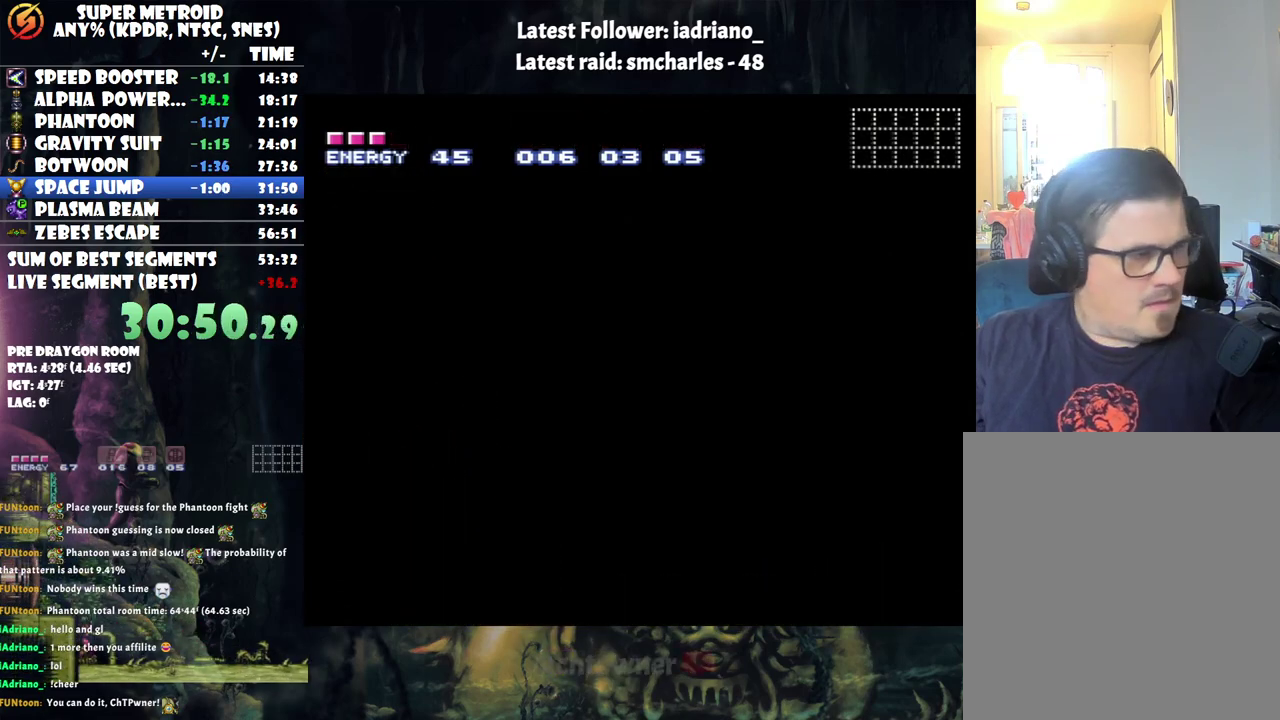
{"buttons": ["A", "DPAD_LEFT"], "events": []}
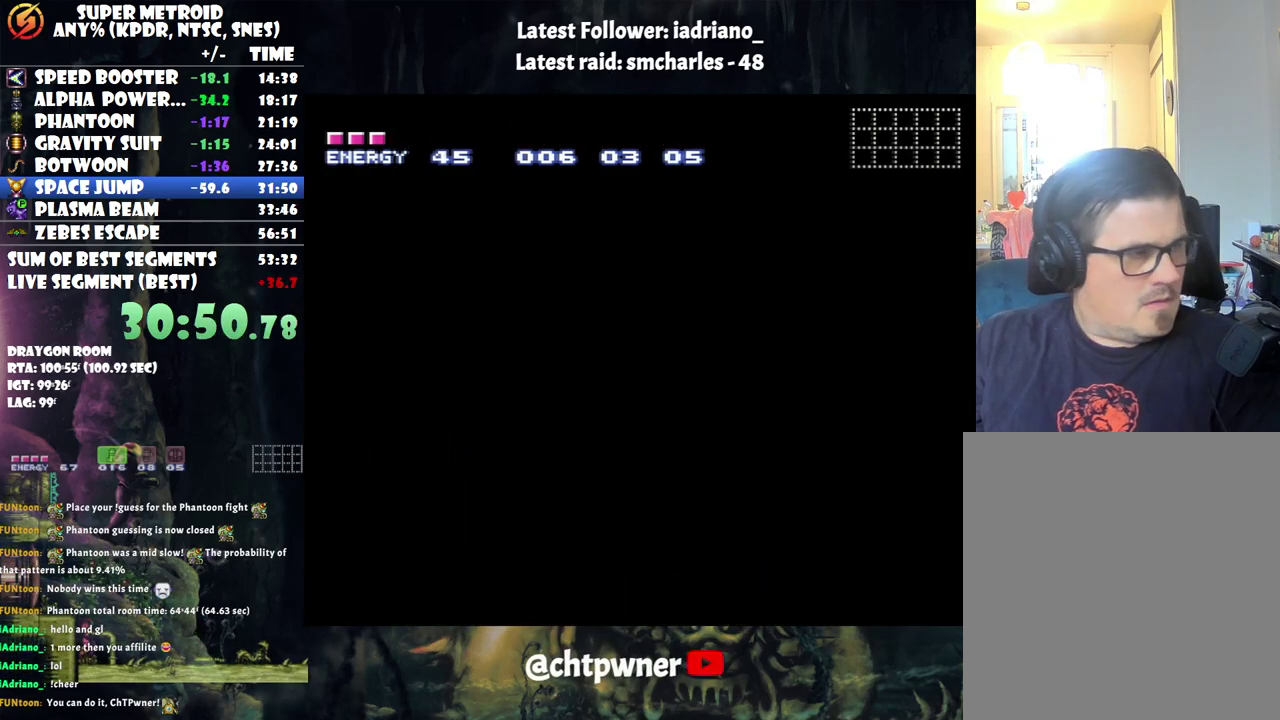
{"buttons": ["A", "DPAD_LEFT"], "events": []}
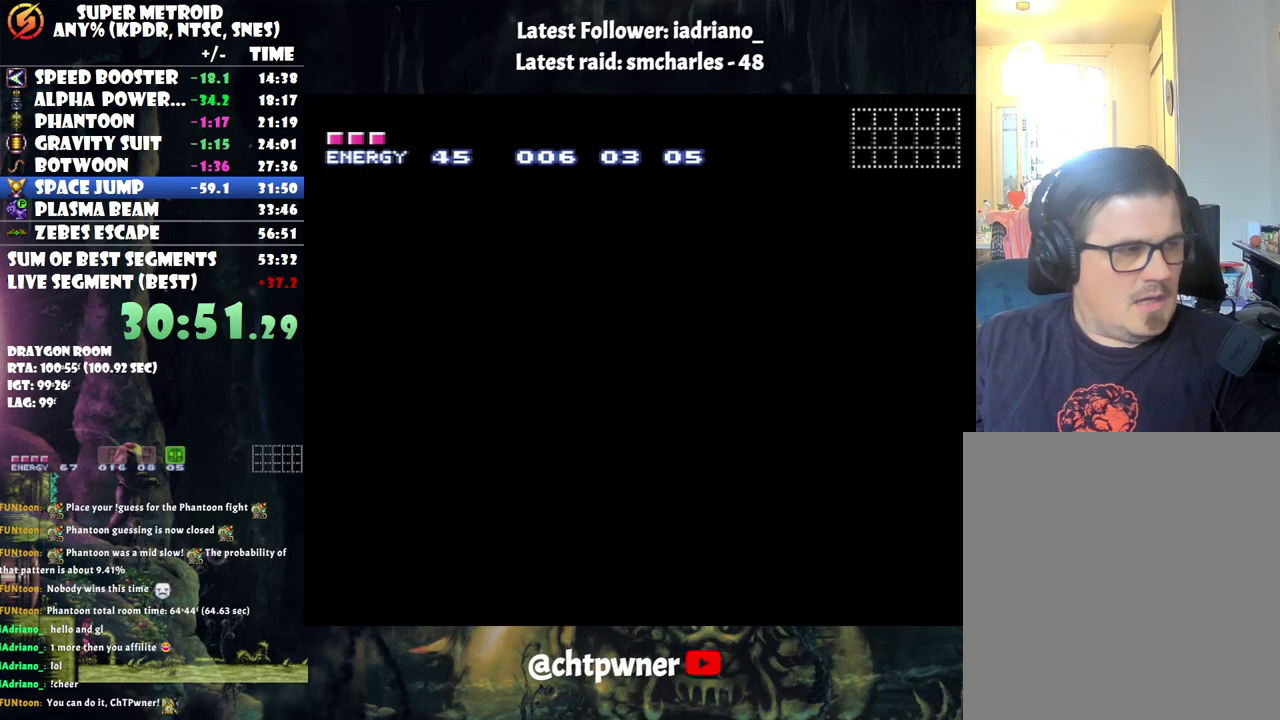
{"buttons": ["A", "DPAD_LEFT"], "events": []}
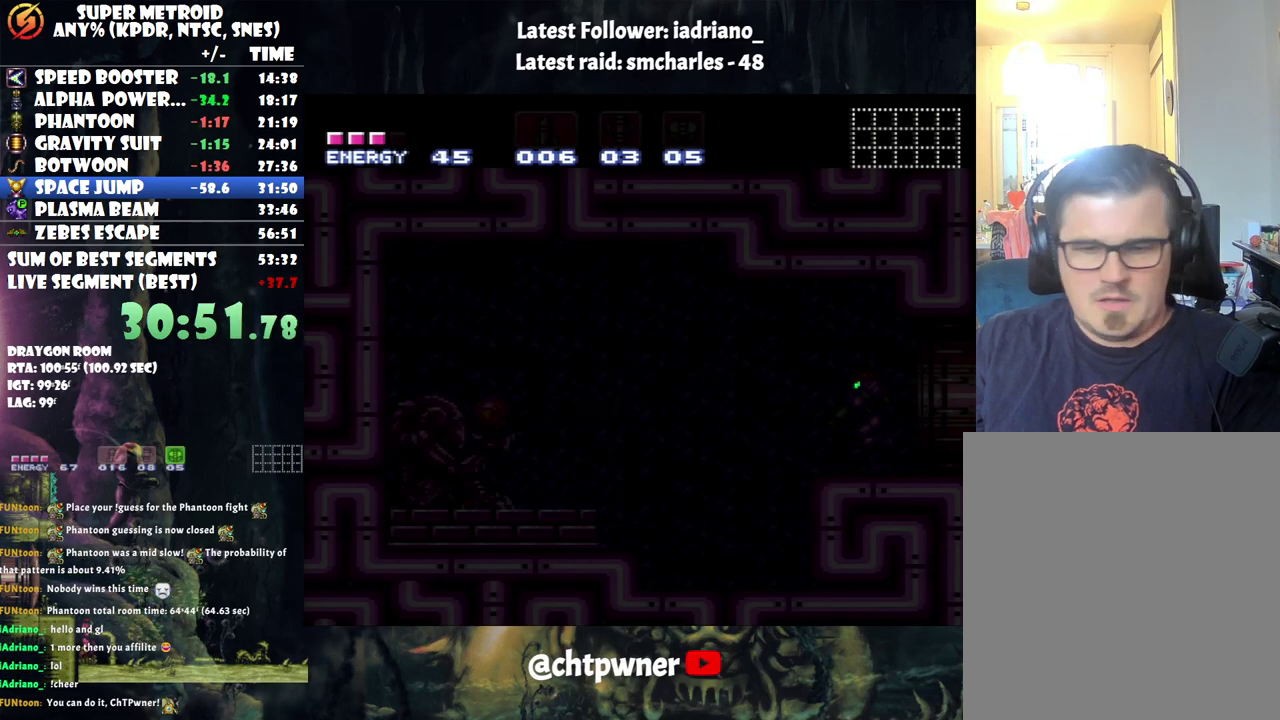
{"buttons": ["A", "DPAD_LEFT"], "events": []}
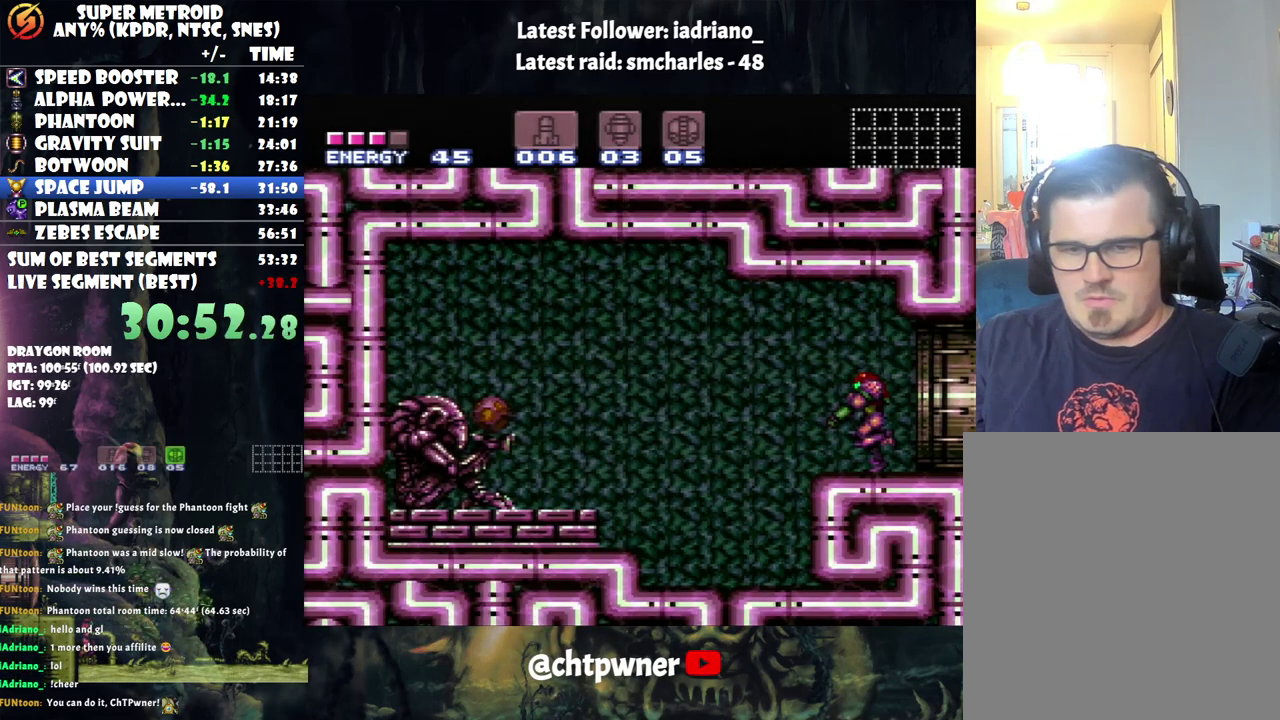
{"buttons": ["A", "DPAD_LEFT"], "events": [[100, "Y", "down"], [350, "Y", "up"]]}
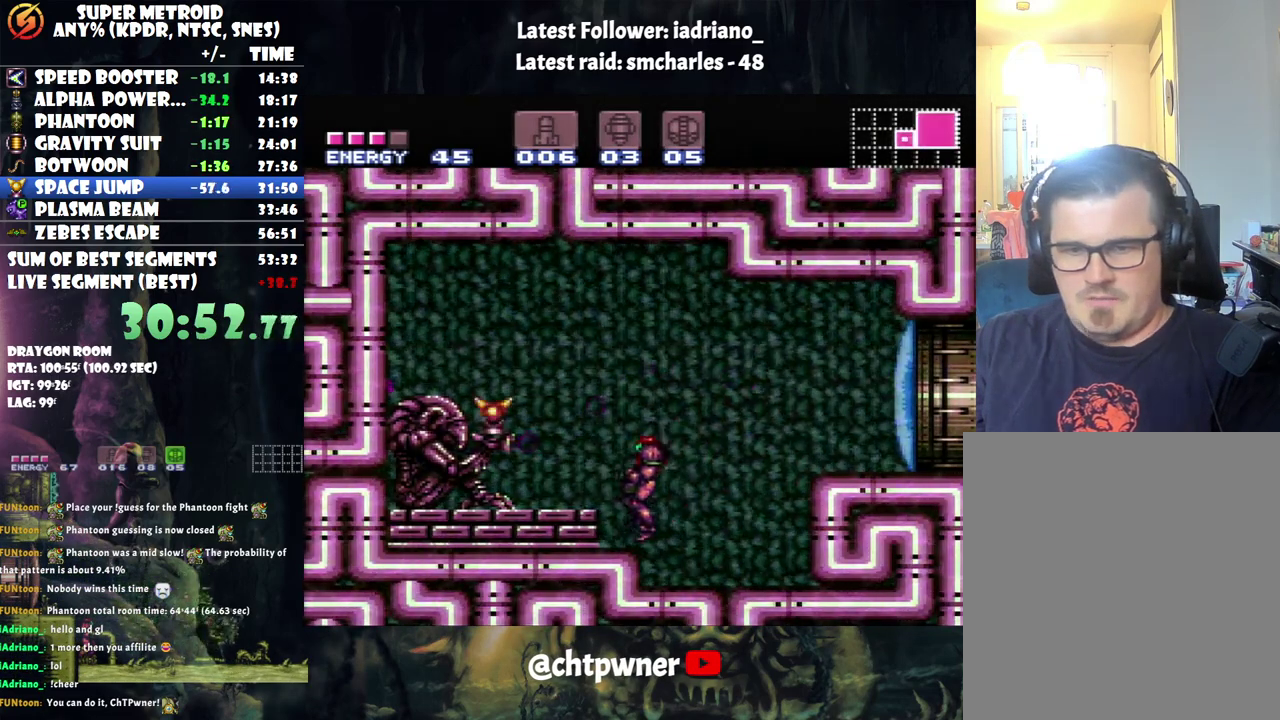
{"buttons": ["A", "DPAD_LEFT"], "events": [[100, "B", "down"], [250, "B", "up"]]}
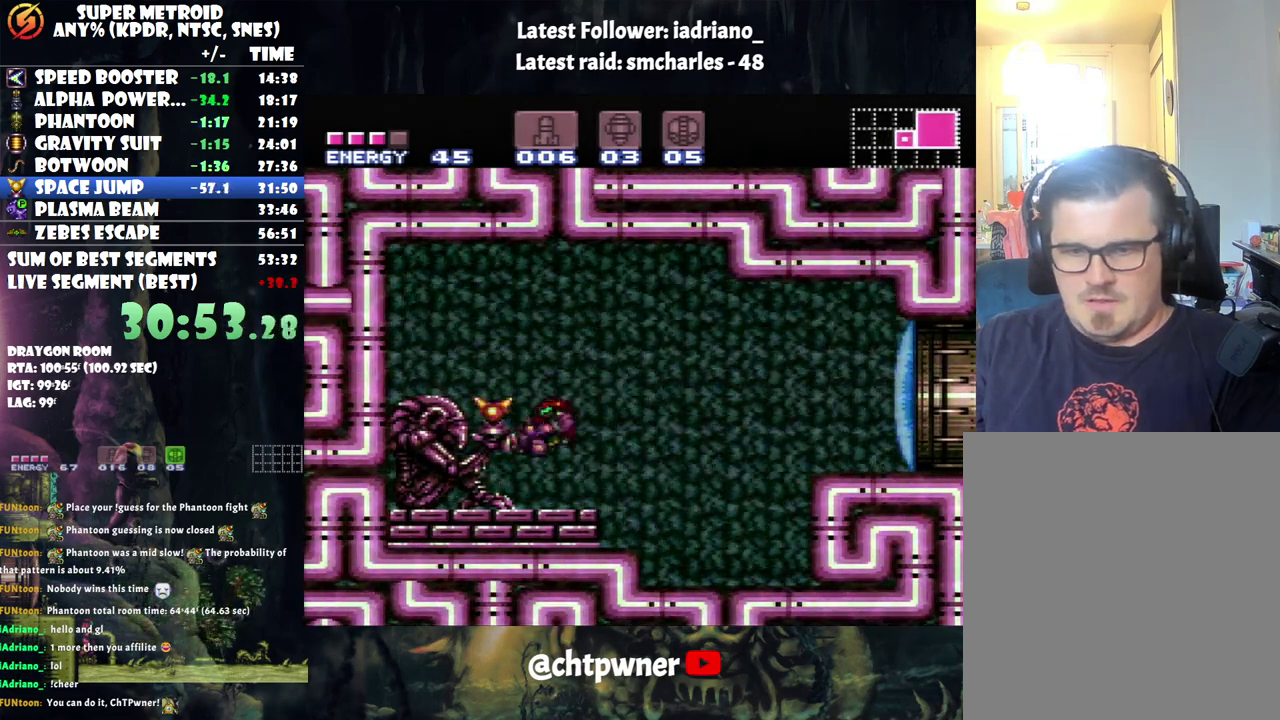
{"buttons": ["A", "DPAD_LEFT"], "events": []}
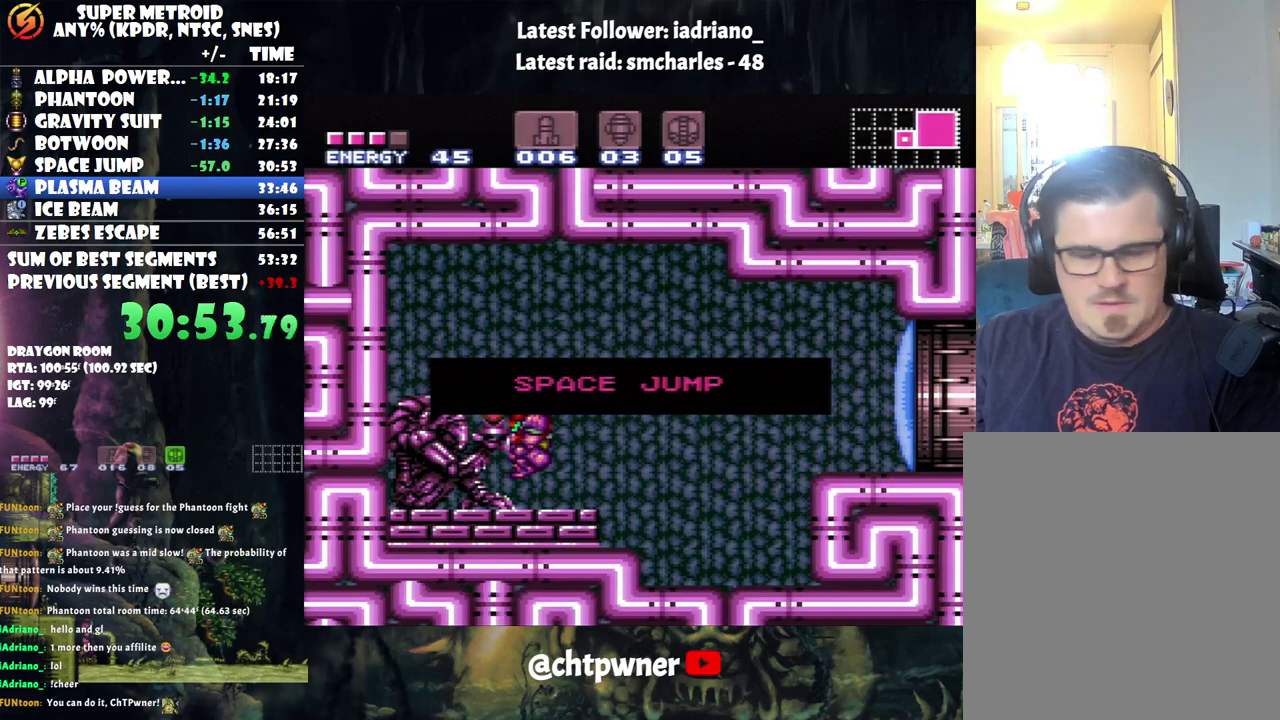
{"buttons": ["A", "DPAD_LEFT"], "events": []}
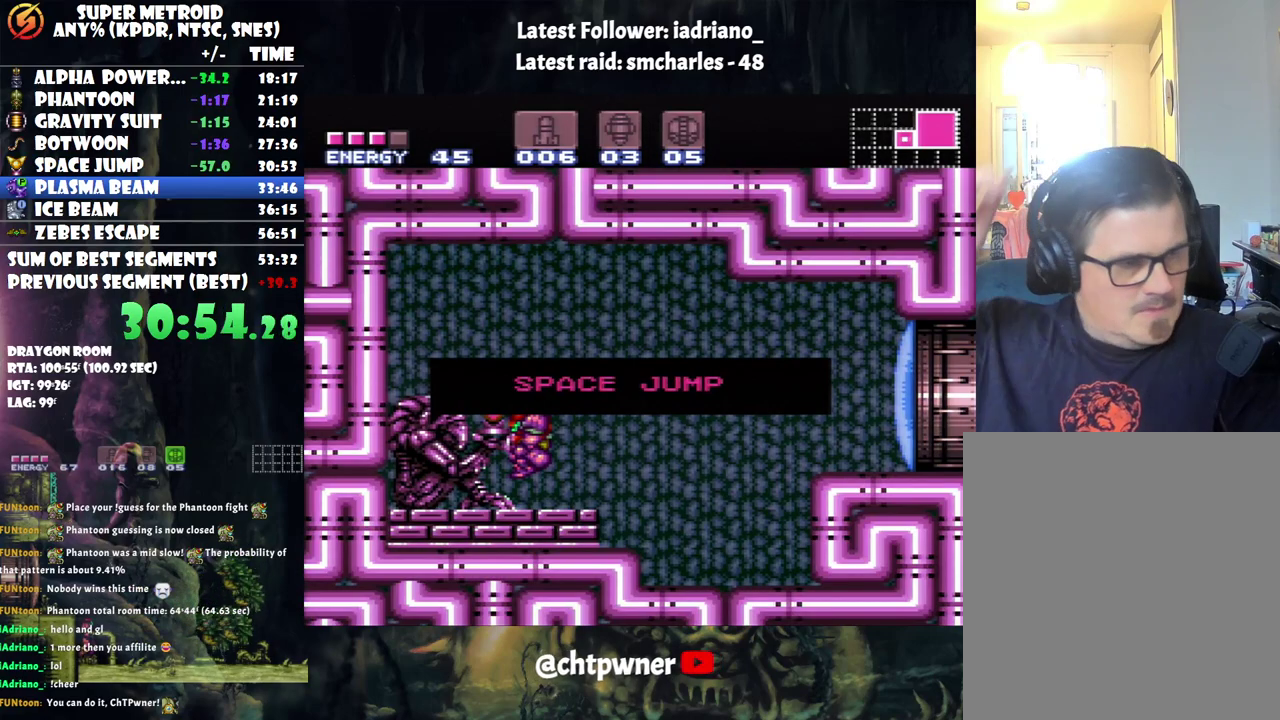
{"buttons": ["A", "DPAD_LEFT"], "events": []}
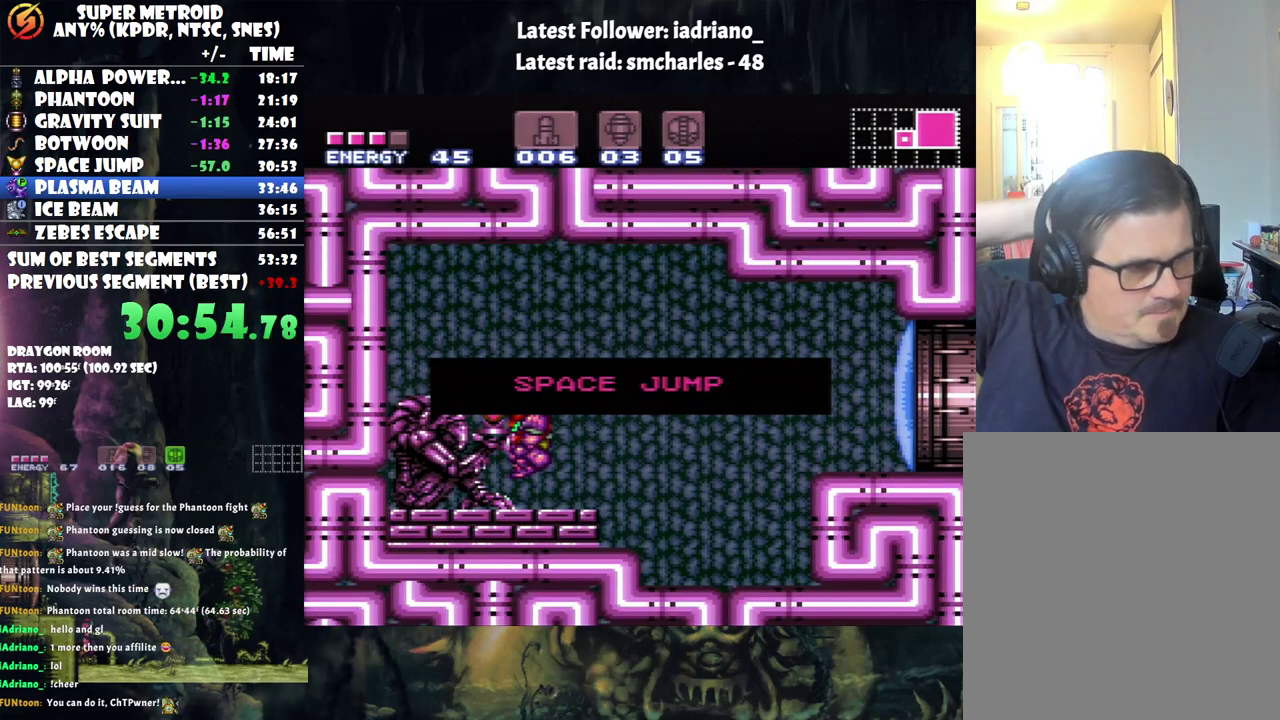
{"buttons": ["A", "DPAD_LEFT"], "events": []}
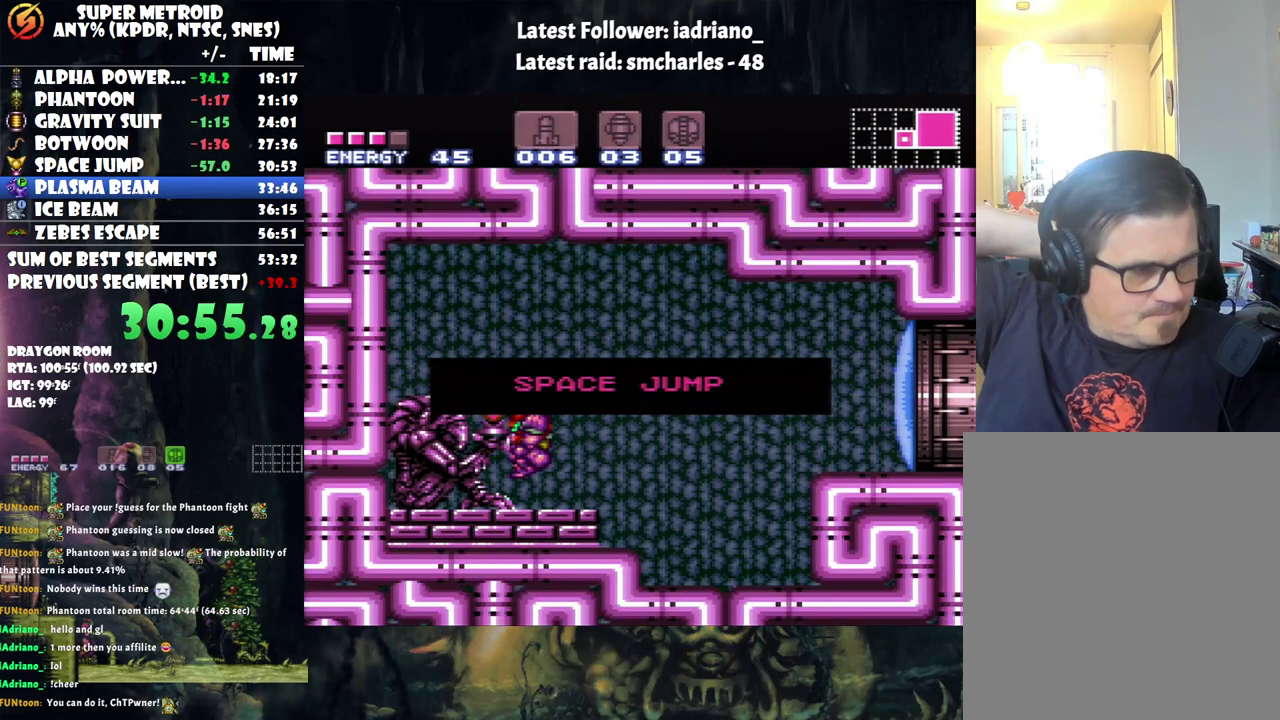
{"buttons": ["A", "DPAD_LEFT"], "events": []}
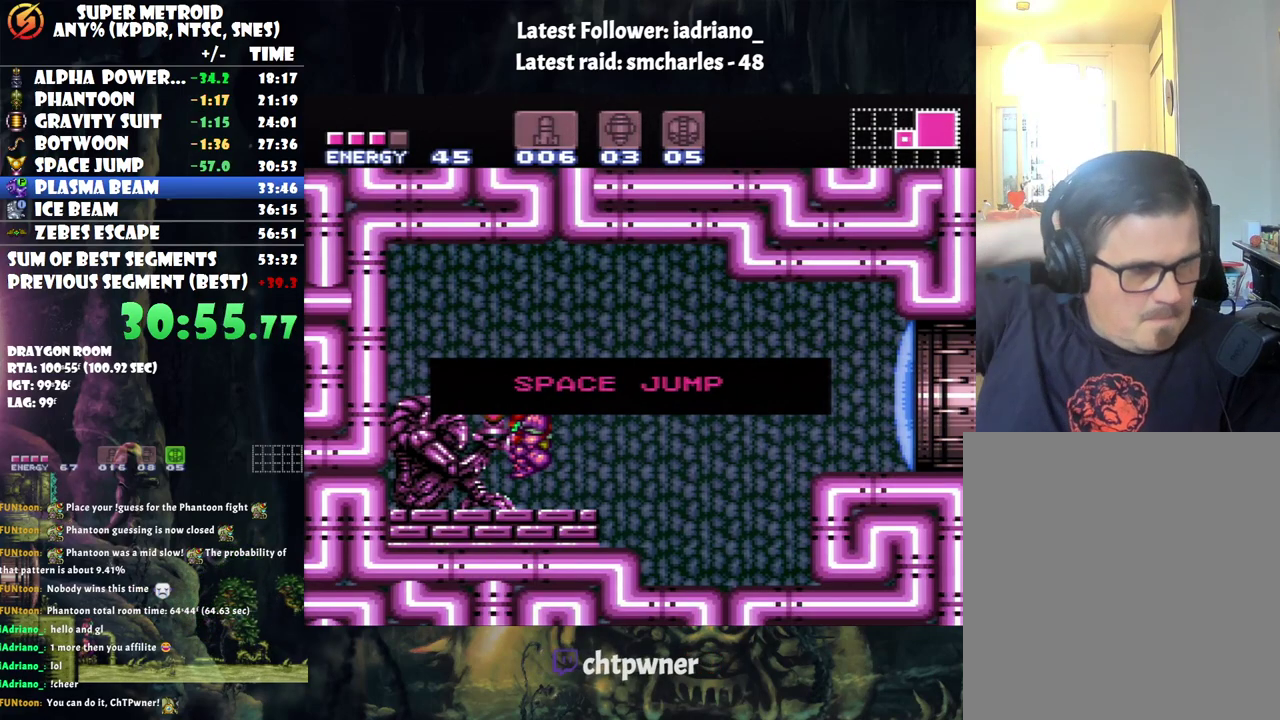
{"buttons": ["A", "DPAD_LEFT"], "events": []}
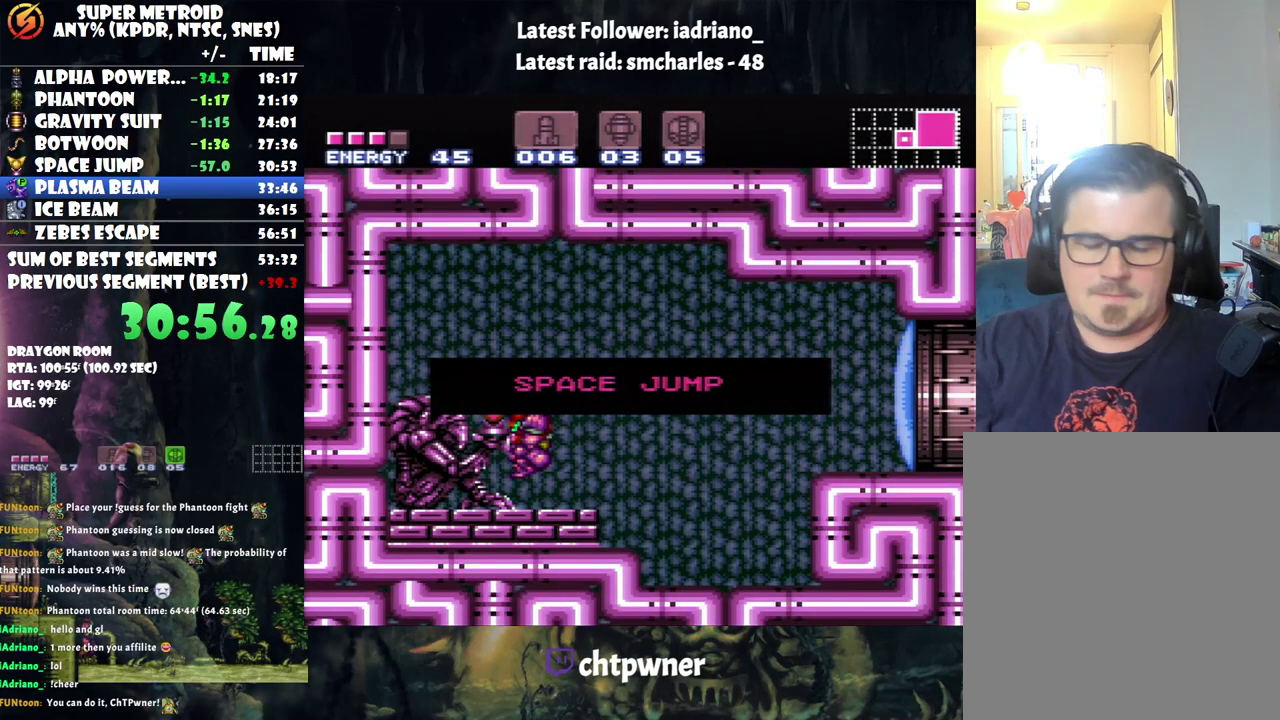
{"buttons": ["A", "DPAD_LEFT"], "events": []}
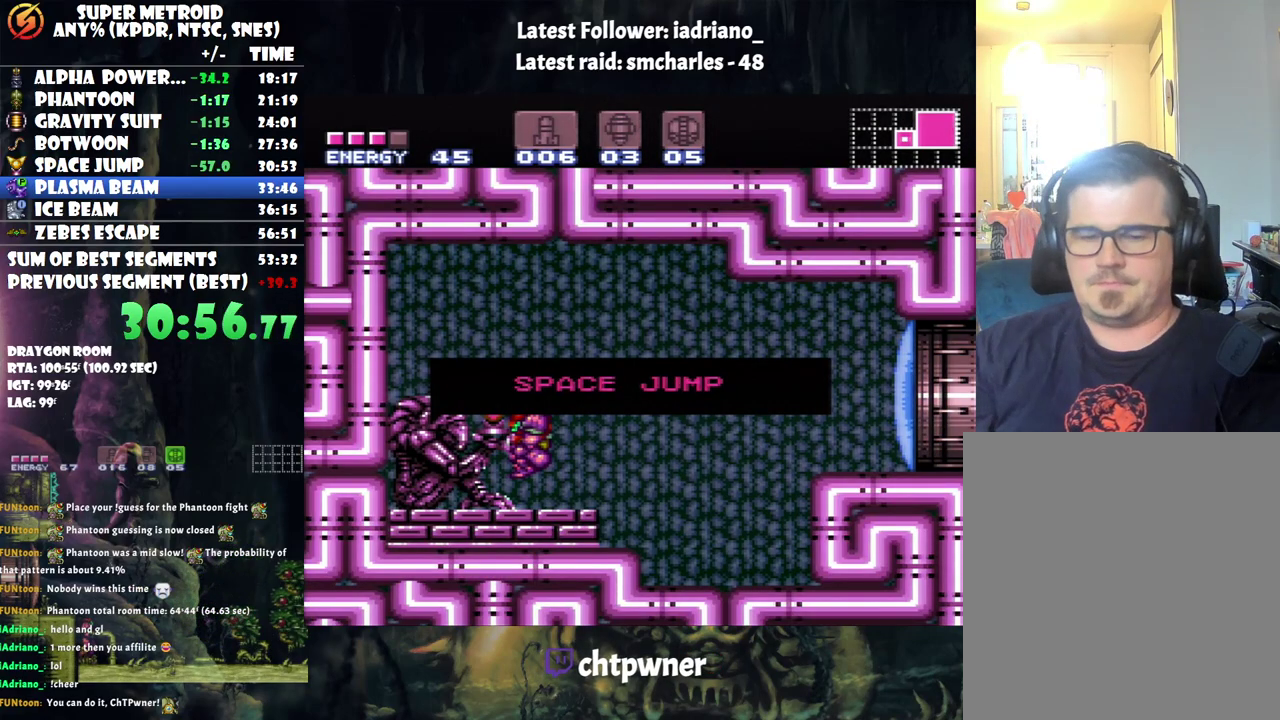
{"buttons": ["A", "DPAD_LEFT"], "events": []}
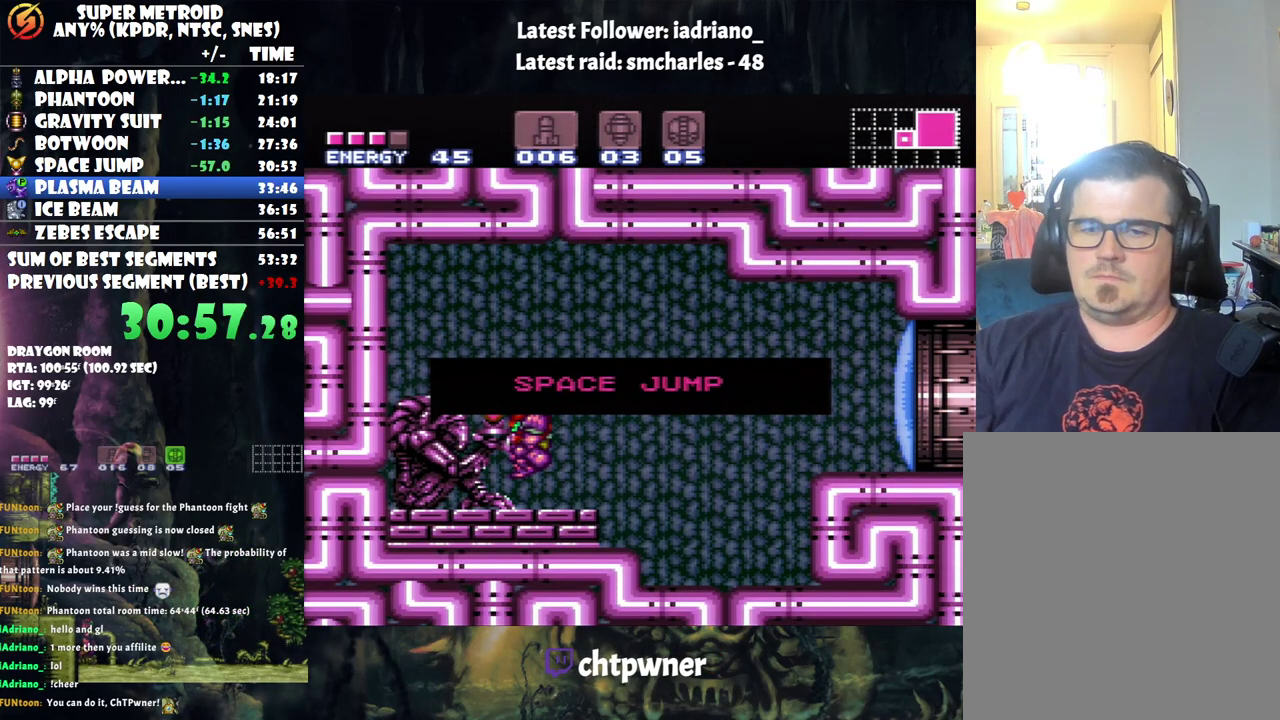
{"buttons": ["A", "DPAD_LEFT"], "events": []}
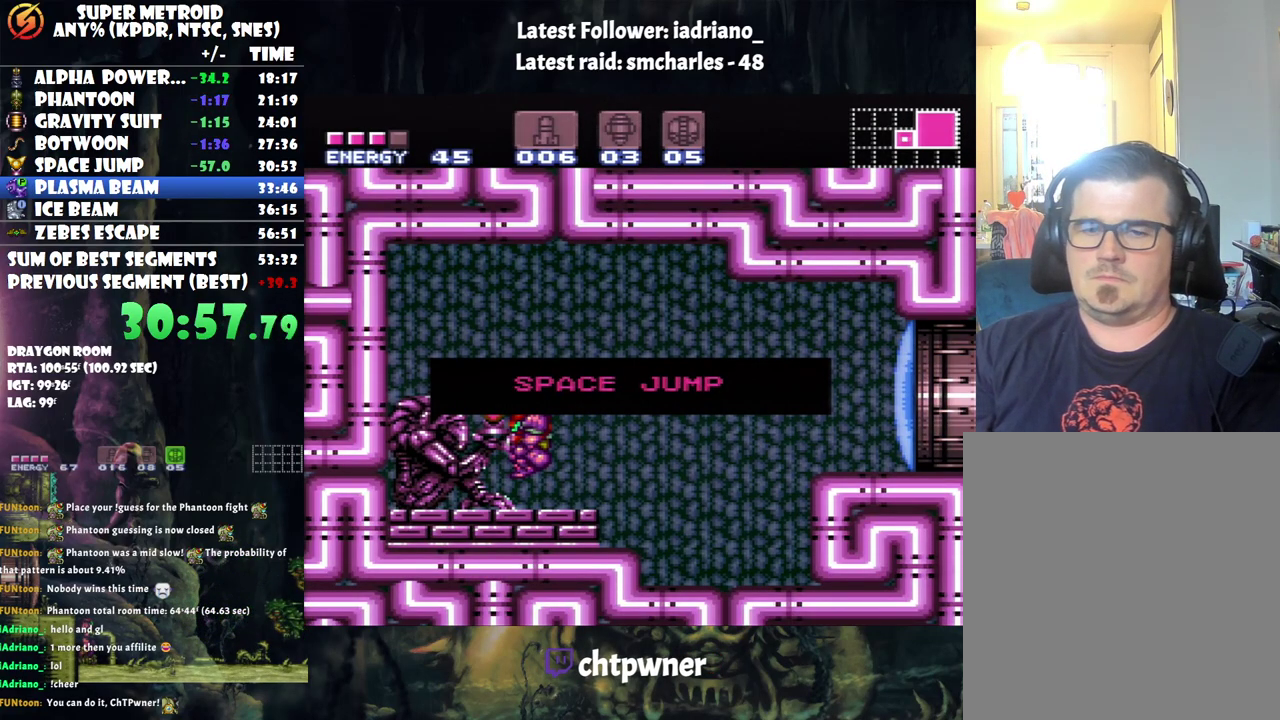
{"buttons": ["A", "DPAD_LEFT"], "events": []}
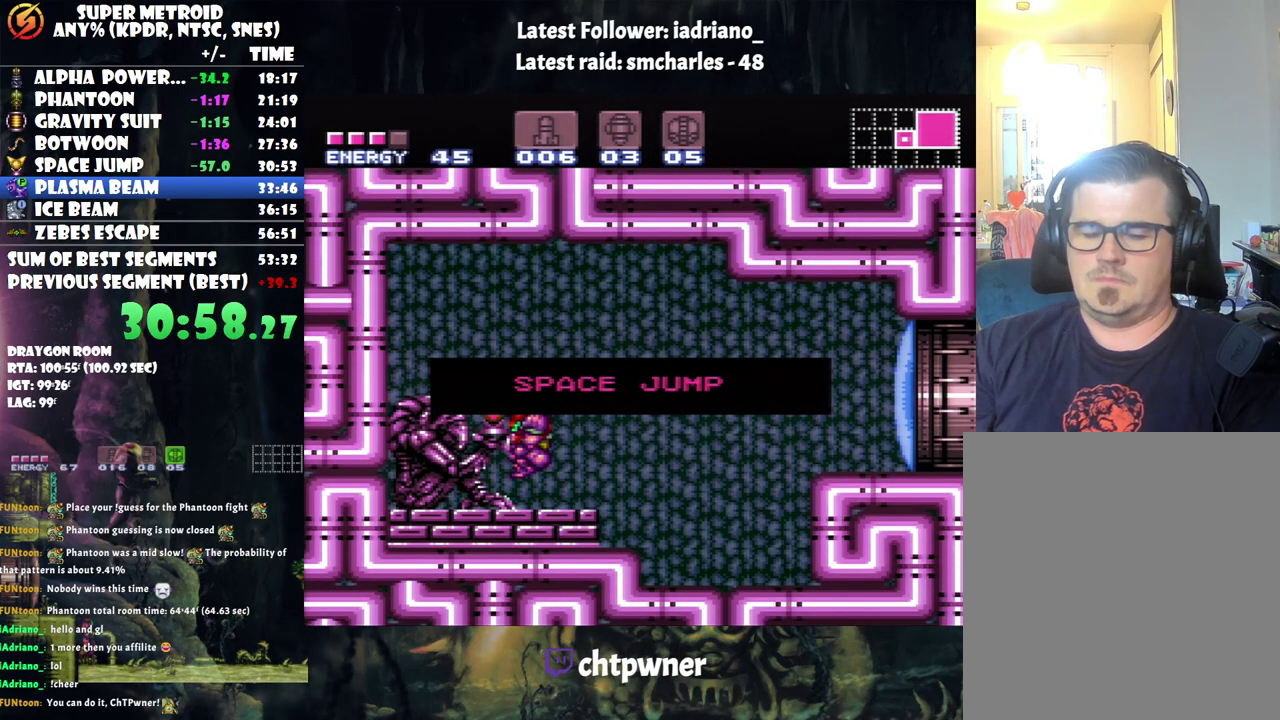
{"buttons": ["A", "DPAD_LEFT"], "events": []}
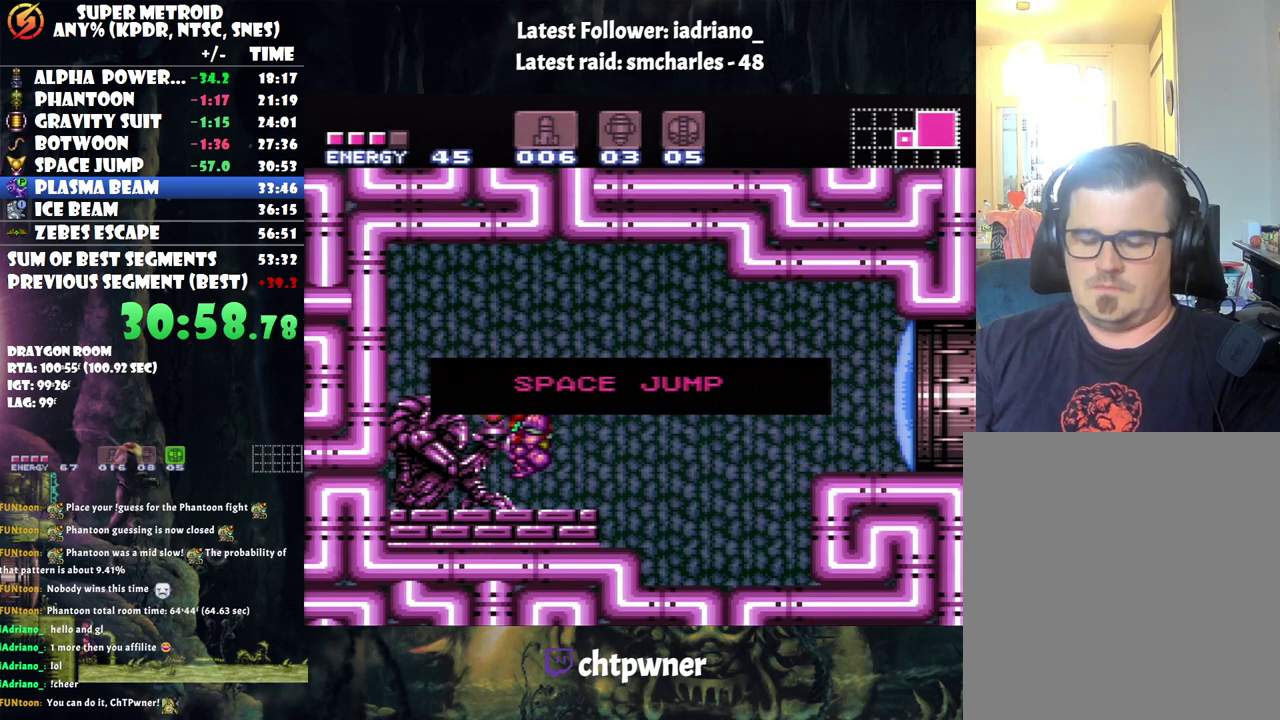
{"buttons": ["A", "DPAD_LEFT"], "events": []}
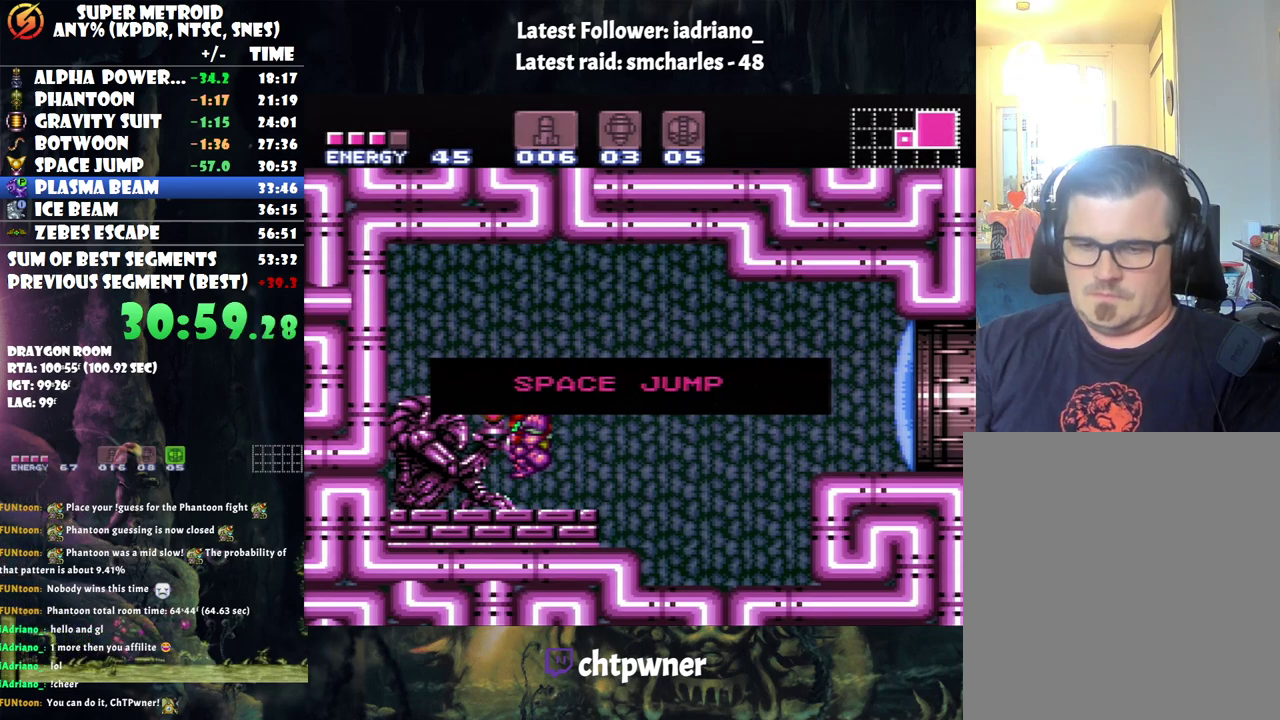
{"buttons": [], "events": [[383, "A", "up"], [383, "DPAD_LEFT", "up"]]}
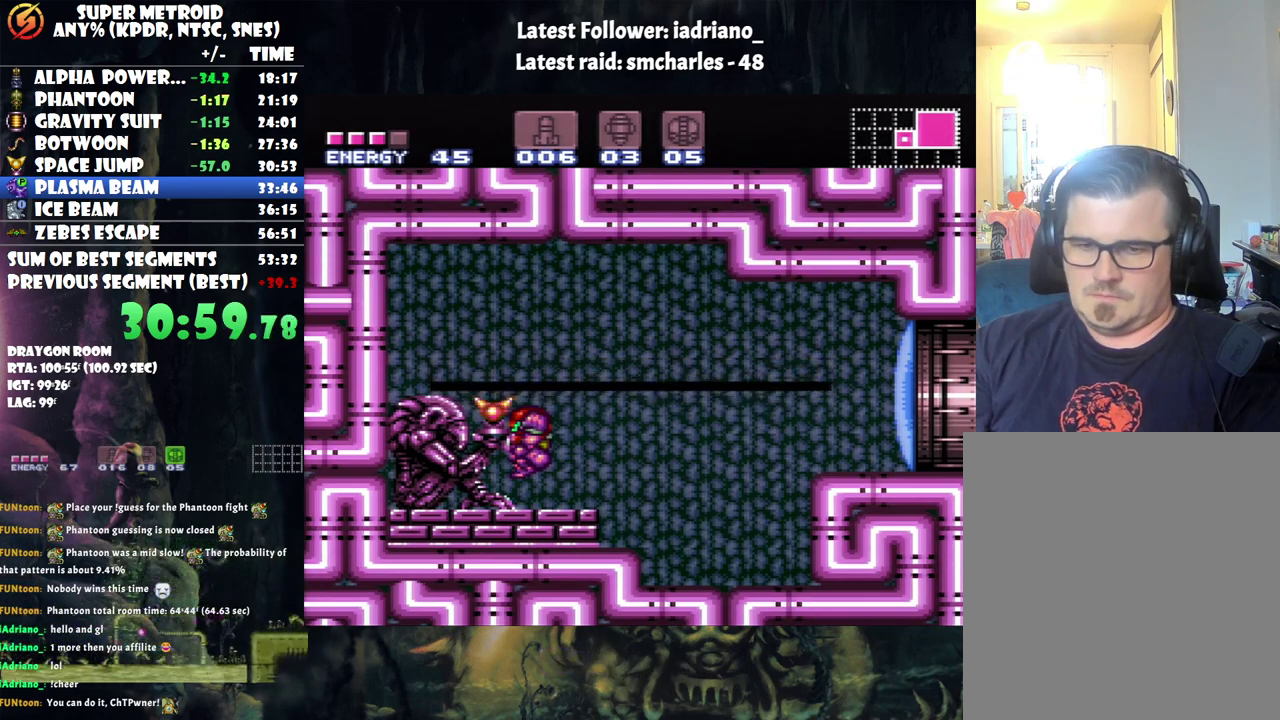
{"buttons": ["Y", "DPAD_RIGHT"], "events": [[183, "DPAD_RIGHT", "down"], [417, "Y", "down"]]}
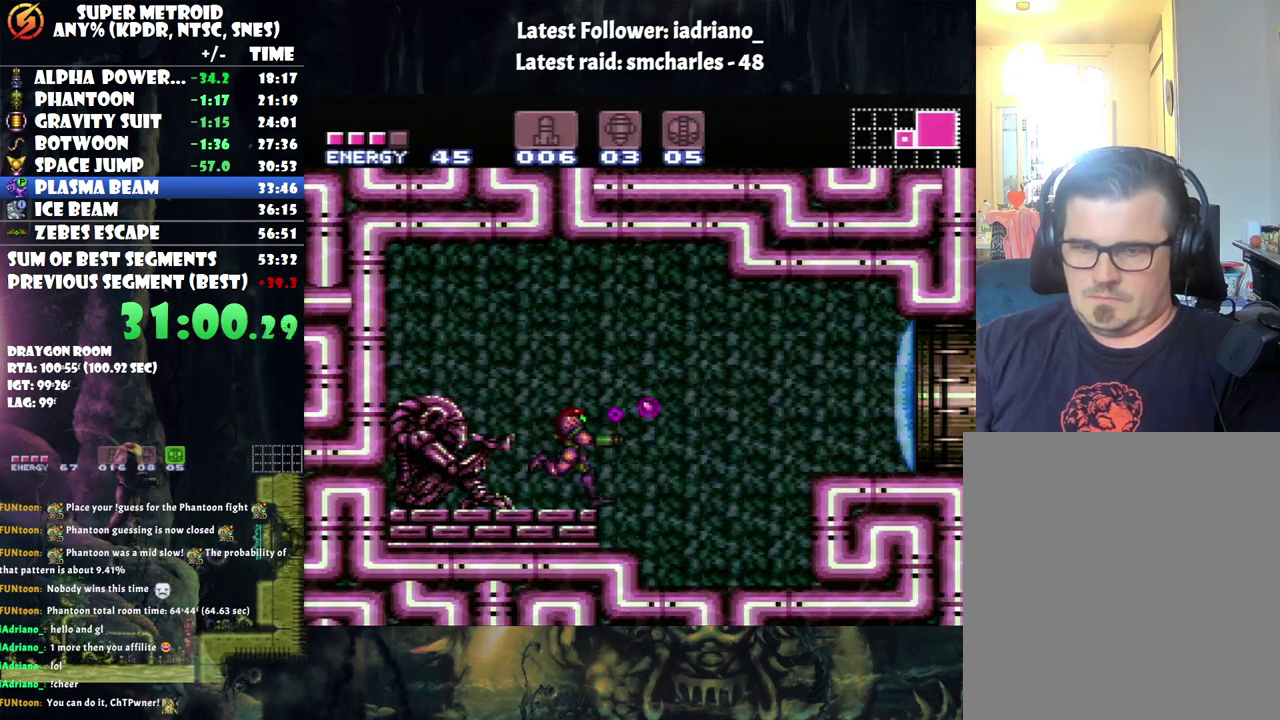
{"buttons": ["A", "DPAD_RIGHT"], "events": [[17, "Y", "up"], [167, "A", "down"]]}
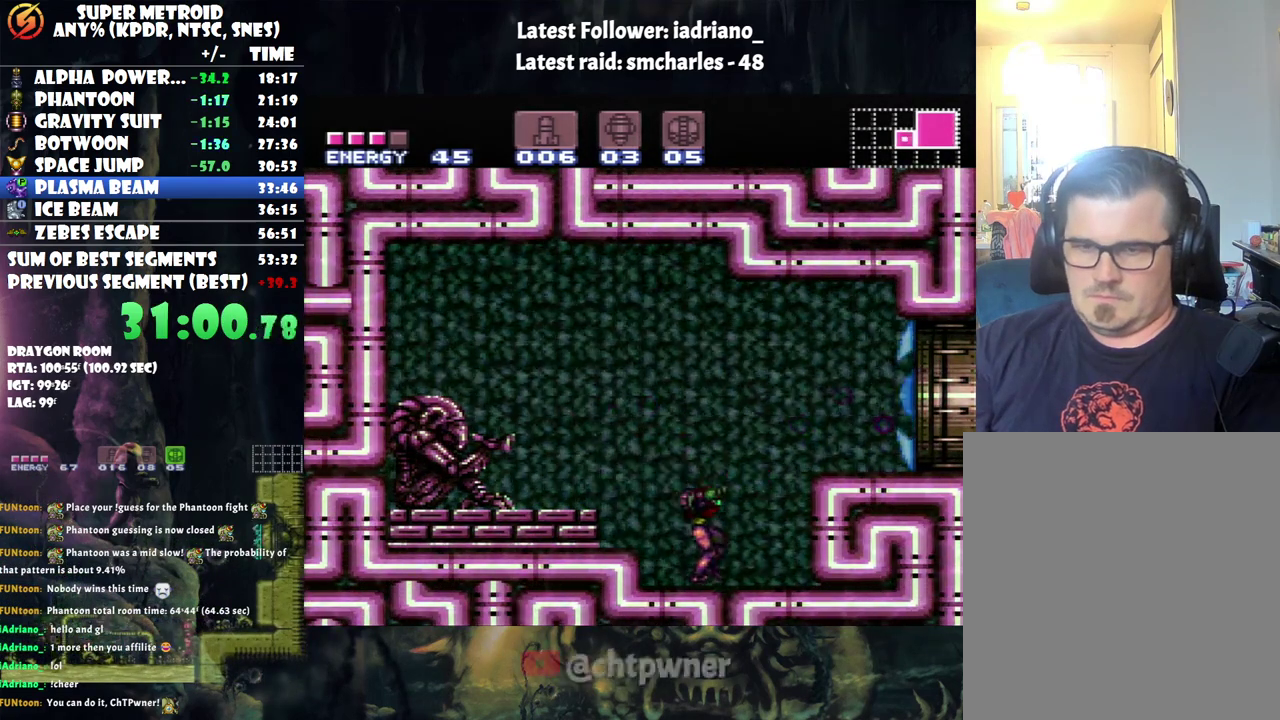
{"buttons": ["A", "DPAD_RIGHT"], "events": [[67, "B", "down"], [217, "B", "up"]]}
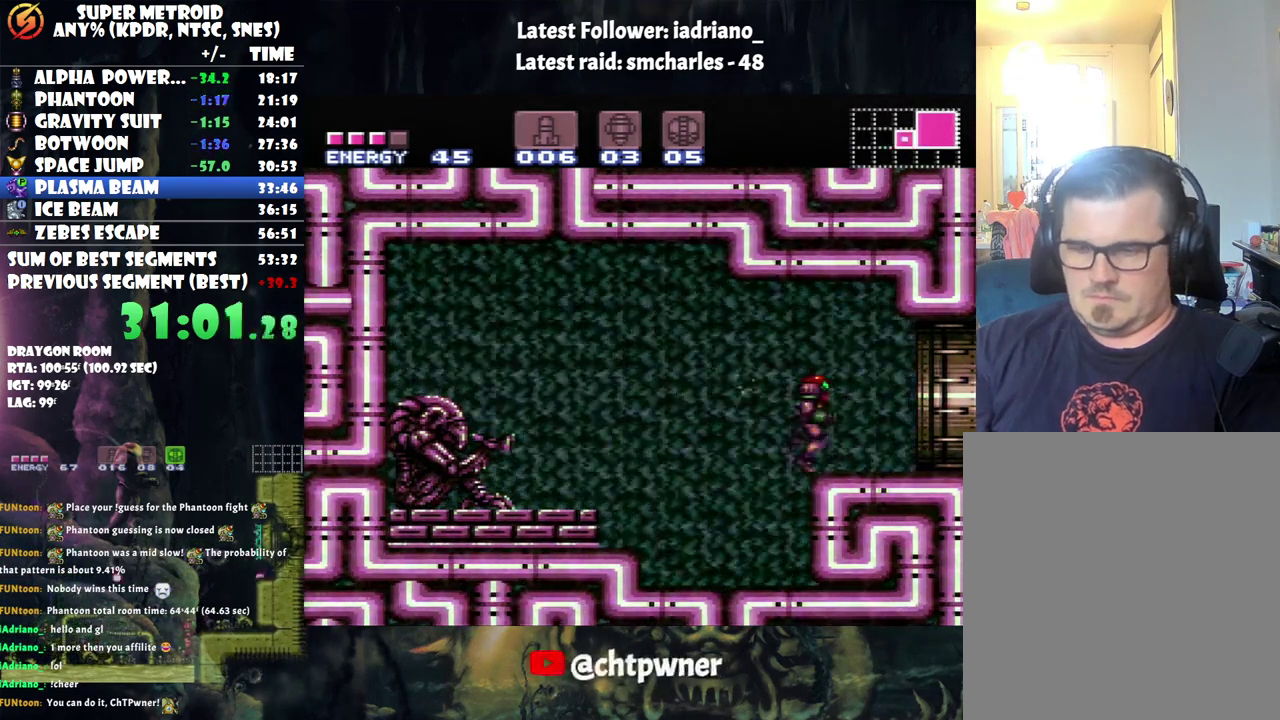
{"buttons": ["A", "DPAD_RIGHT"], "events": []}
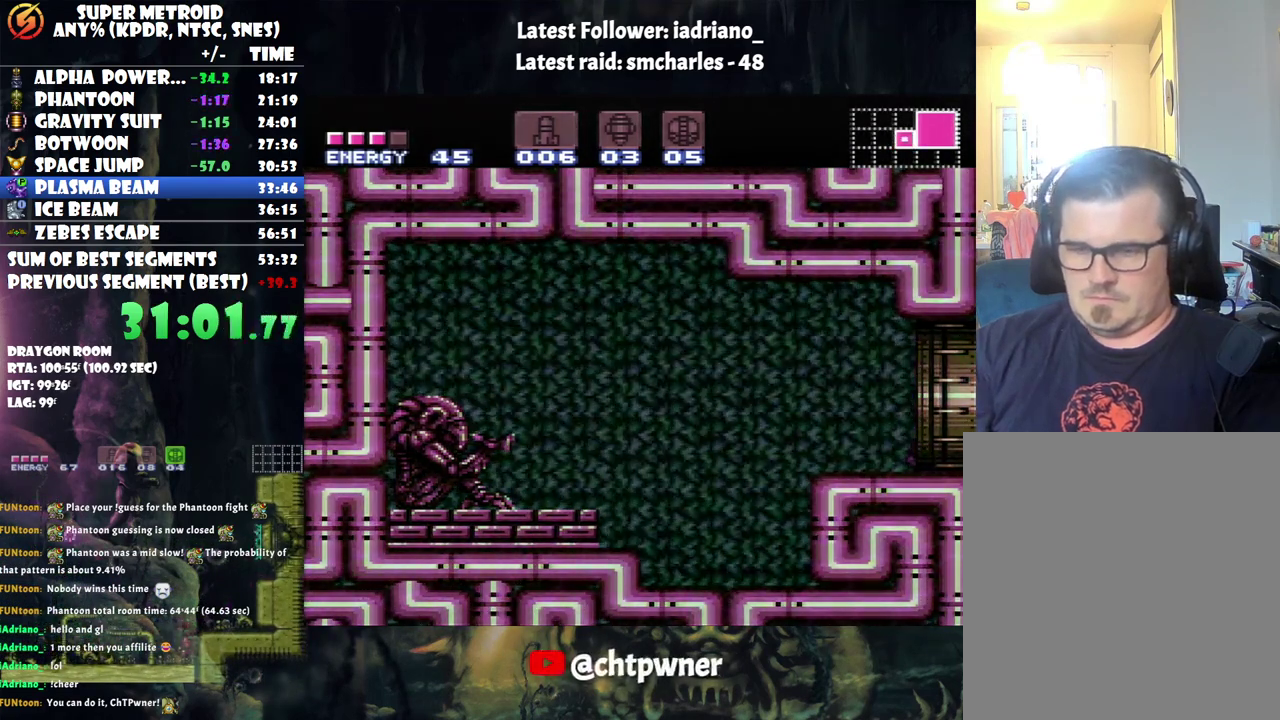
{"buttons": ["A", "DPAD_RIGHT"], "events": []}
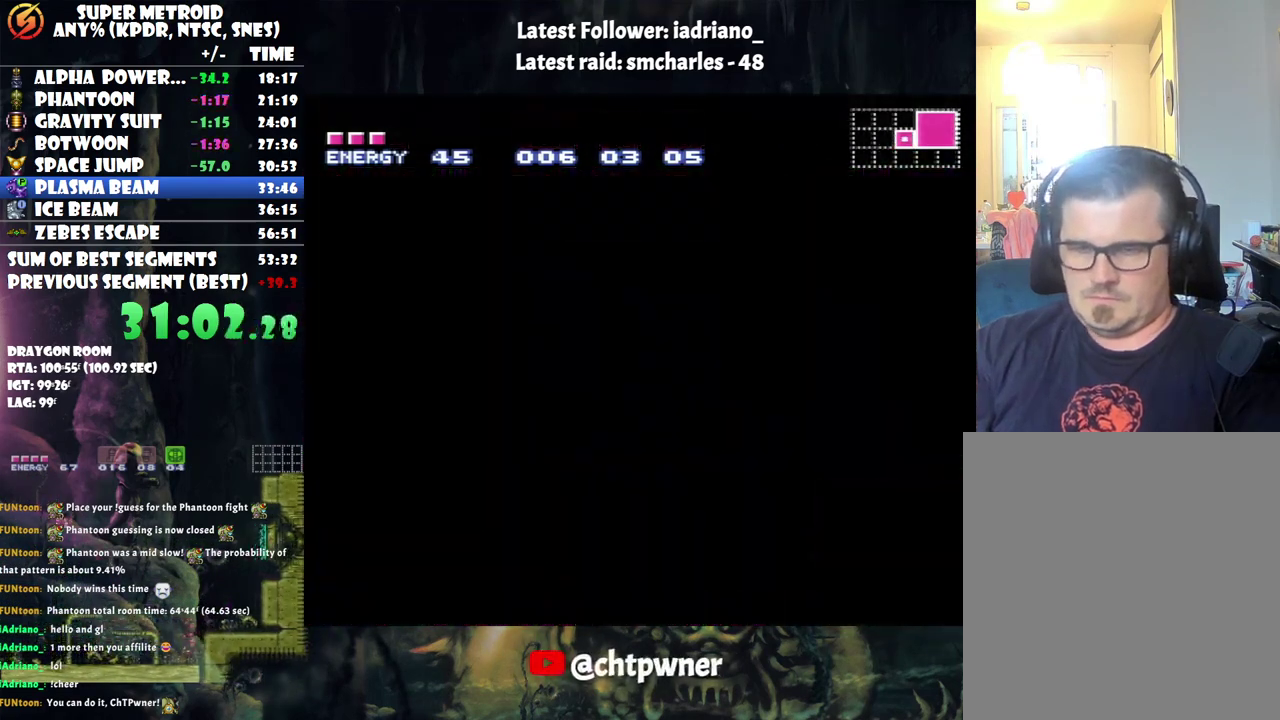
{"buttons": ["A", "DPAD_RIGHT"], "events": []}